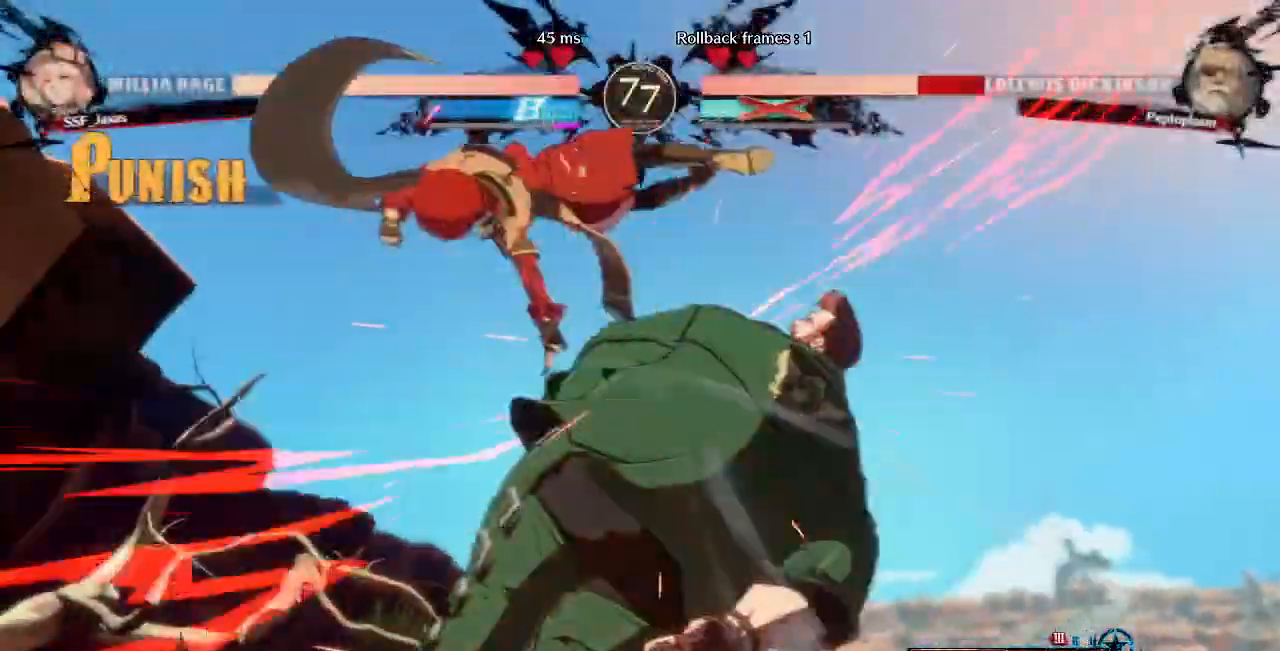
Gameplay with a controller (arcade stick); each line is a JSON object with the inputs held at the frame after it (dt_ms = milliseconds from this image to that frame). "events" lists button and stick changes between this image and that frame as [ms after this image, input, new state], when the widget could be followed in between. Not read: DPAD_UP L3 R3 SELECT START.
{"dt_ms": 1000, "buttons": []}
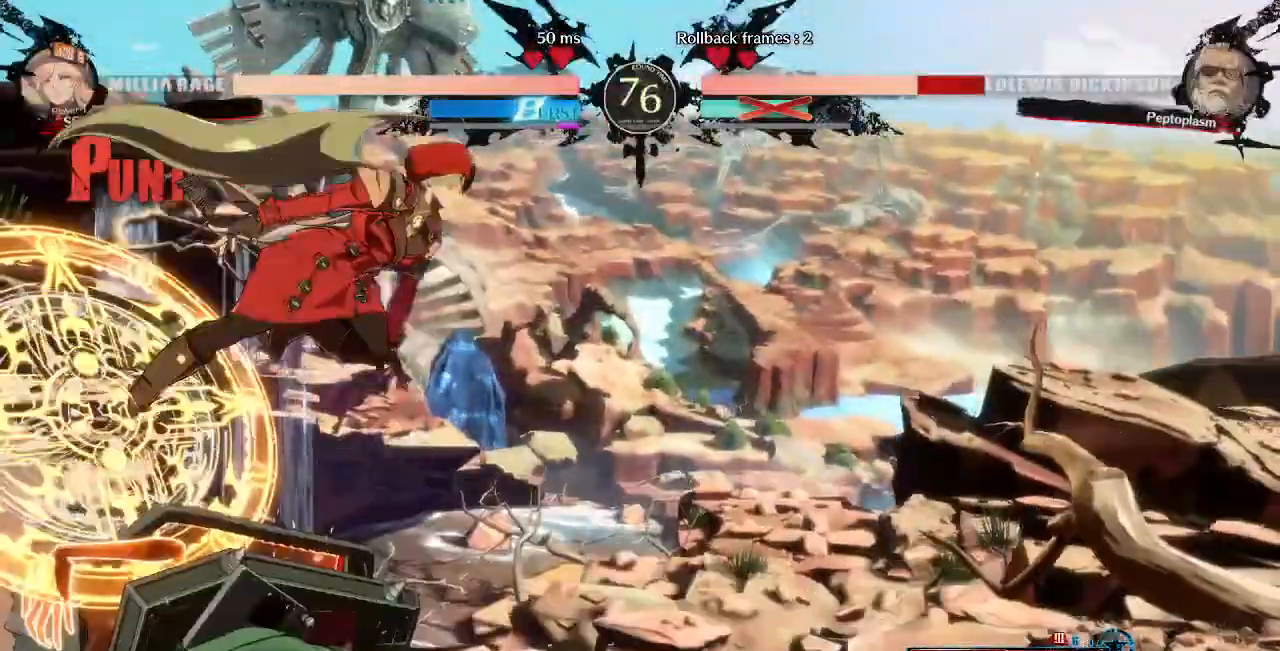
{"dt_ms": 1000, "buttons": []}
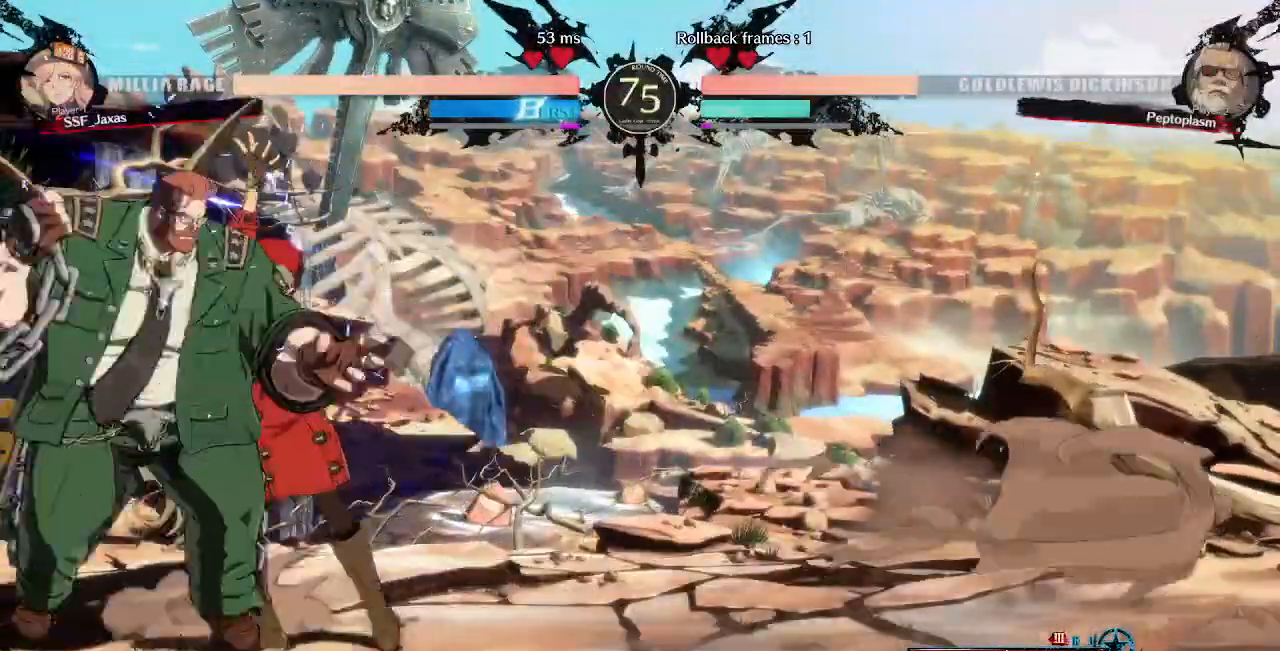
{"dt_ms": 480, "buttons": ["DPAD_RIGHT"], "events": [[280, "DPAD_DOWN", "down"], [400, "DPAD_RIGHT", "down"], [440, "DPAD_DOWN", "up"]]}
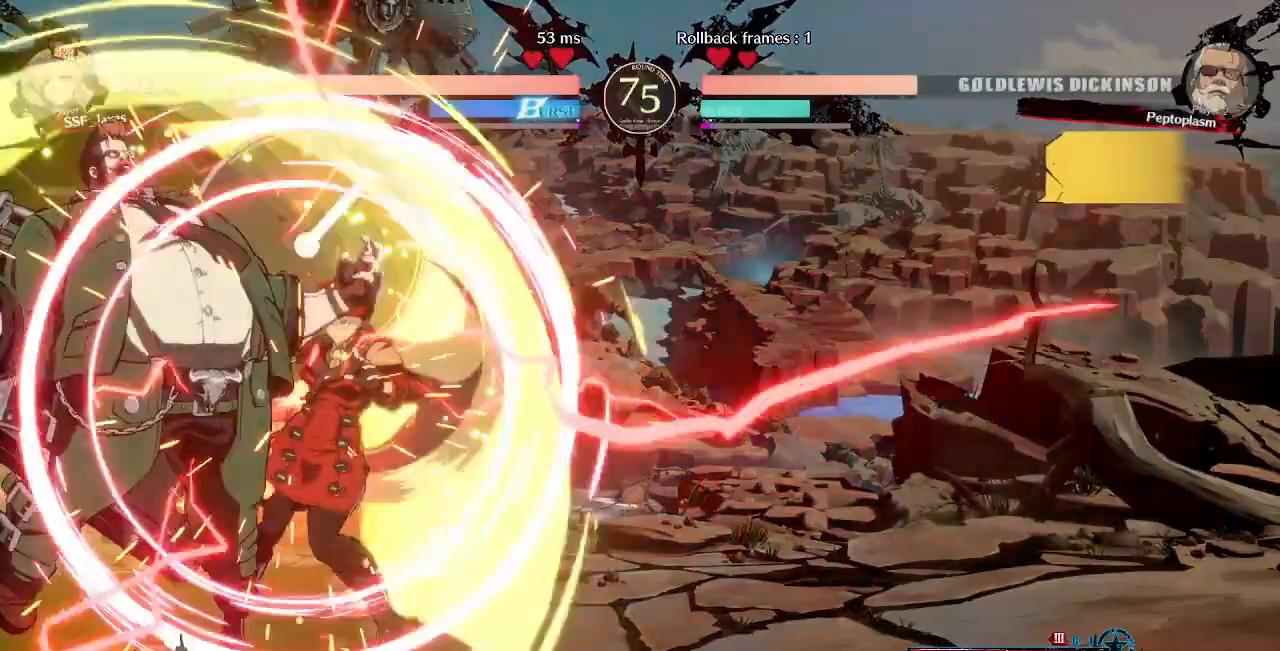
{"dt_ms": 520, "buttons": ["DPAD_DOWN", "DPAD_RIGHT"], "events": [[320, "DPAD_DOWN", "down"]]}
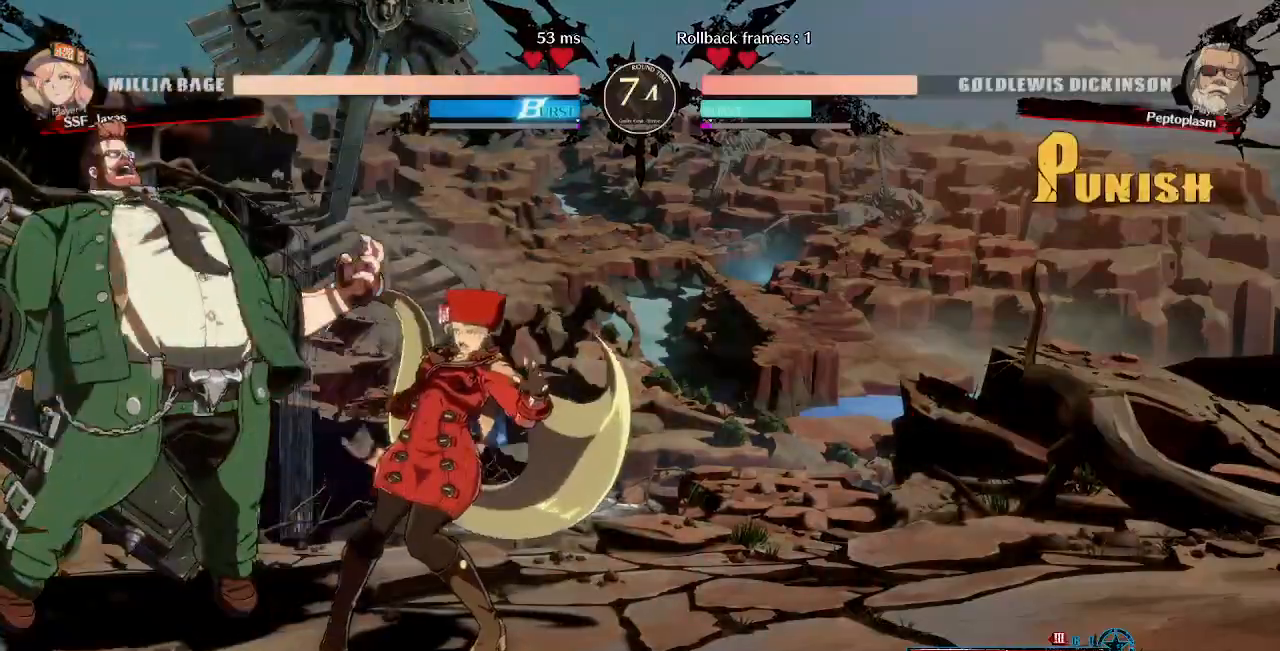
{"dt_ms": 480, "buttons": ["SQUARE", "TRIANGLE", "DPAD_DOWN", "DPAD_RIGHT"], "events": [[440, "SQUARE", "down"], [440, "TRIANGLE", "down"]]}
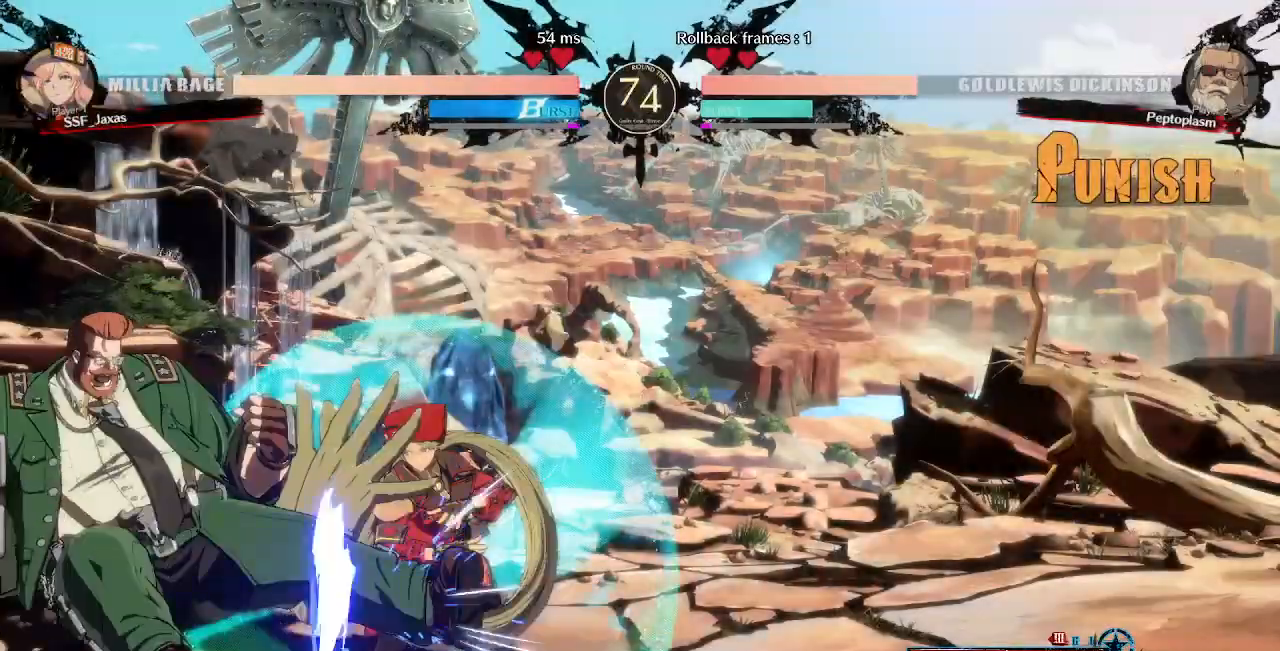
{"dt_ms": 520, "buttons": ["DPAD_DOWN", "DPAD_RIGHT"], "events": [[320, "SQUARE", "up"], [320, "TRIANGLE", "up"]]}
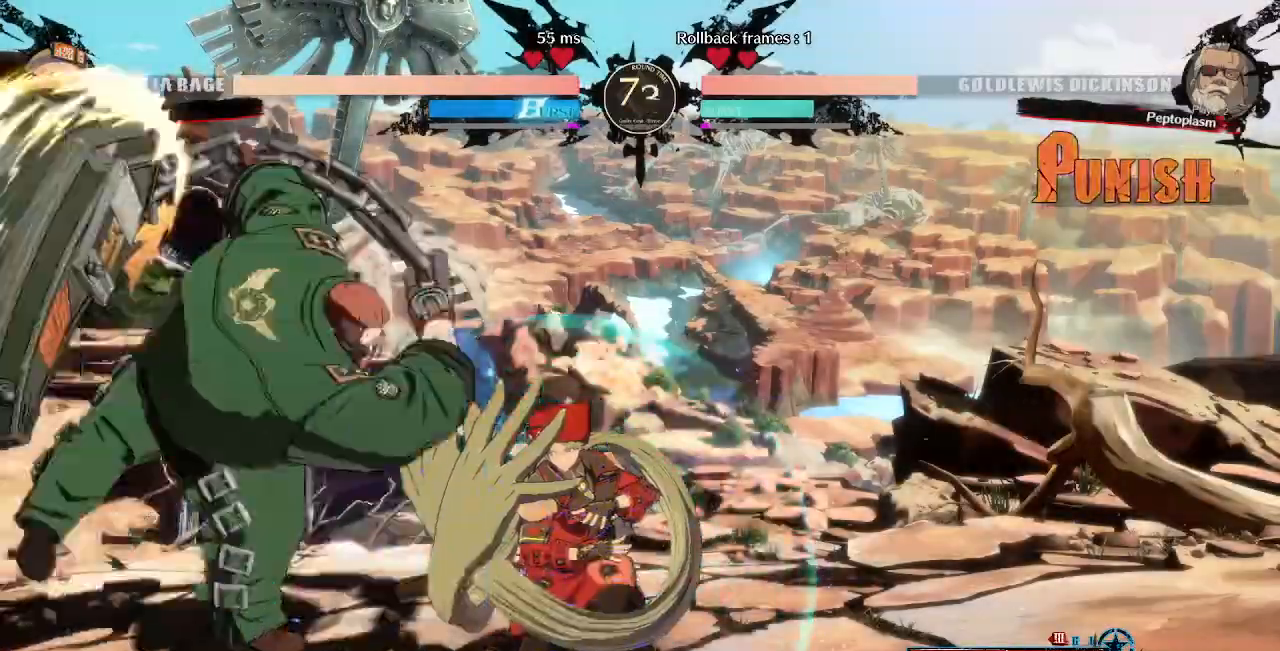
{"dt_ms": 480, "buttons": ["DPAD_RIGHT"], "events": [[40, "DPAD_DOWN", "up"]]}
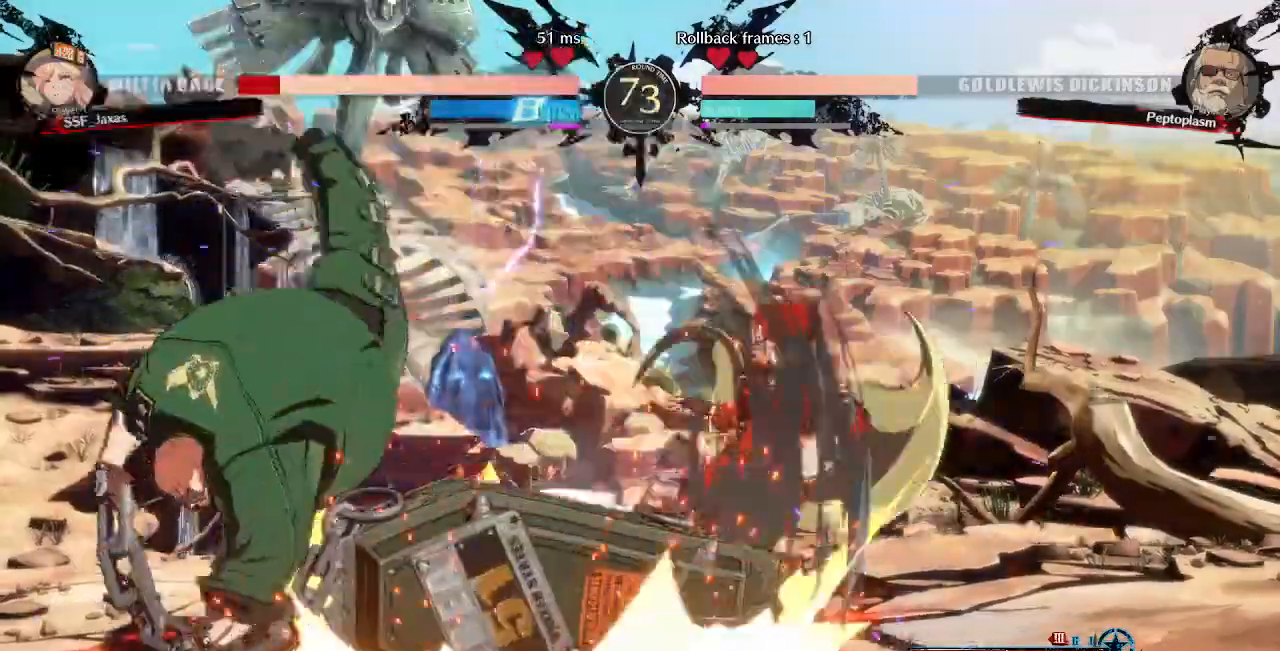
{"dt_ms": 520, "buttons": ["DPAD_RIGHT"], "events": [[120, "DPAD_RIGHT", "up"], [400, "DPAD_RIGHT", "down"]]}